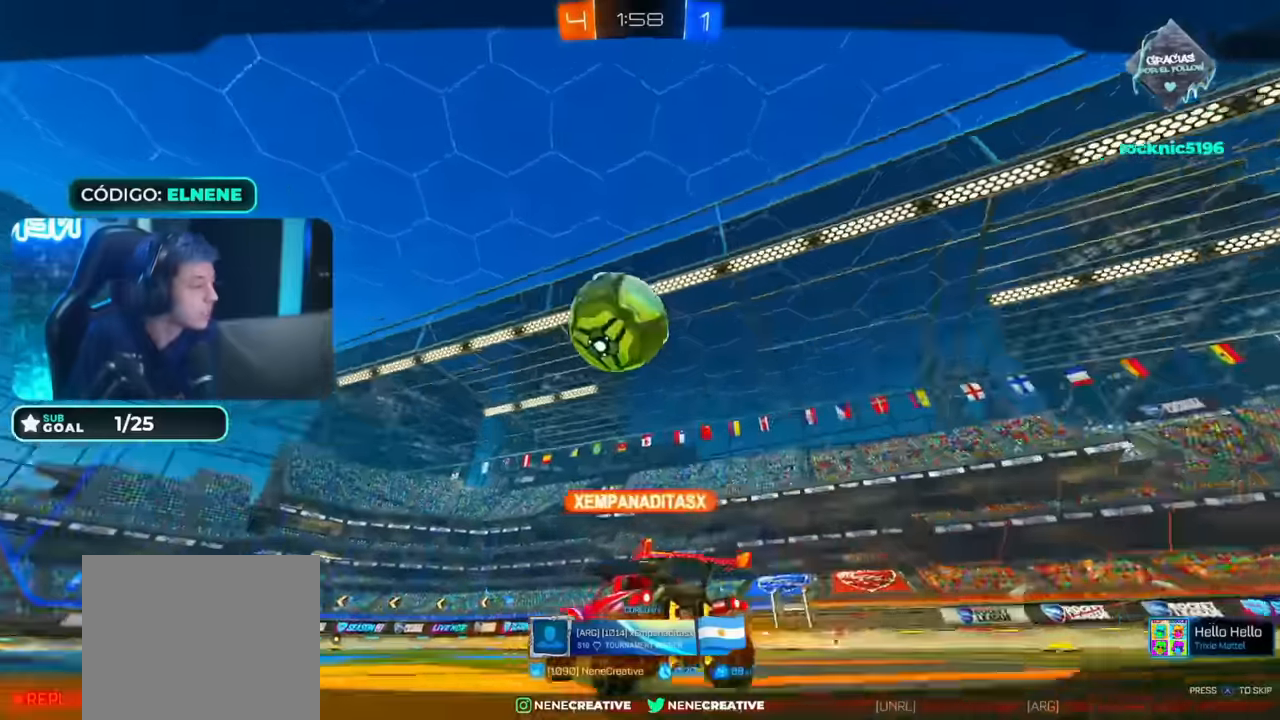
Gameplay with a controller (PlayStation layout); each line is a JSON object with the inputs held at the frame after it (dt_ms = milliseconds from this image to that frame). "events" lists button and stick changes between this image and that frame as [ms after this image, input, new state], when the widget could be followed in between.
{"dt_ms": 500, "buttons": [], "left_stick": "center", "right_stick": "center", "events": []}
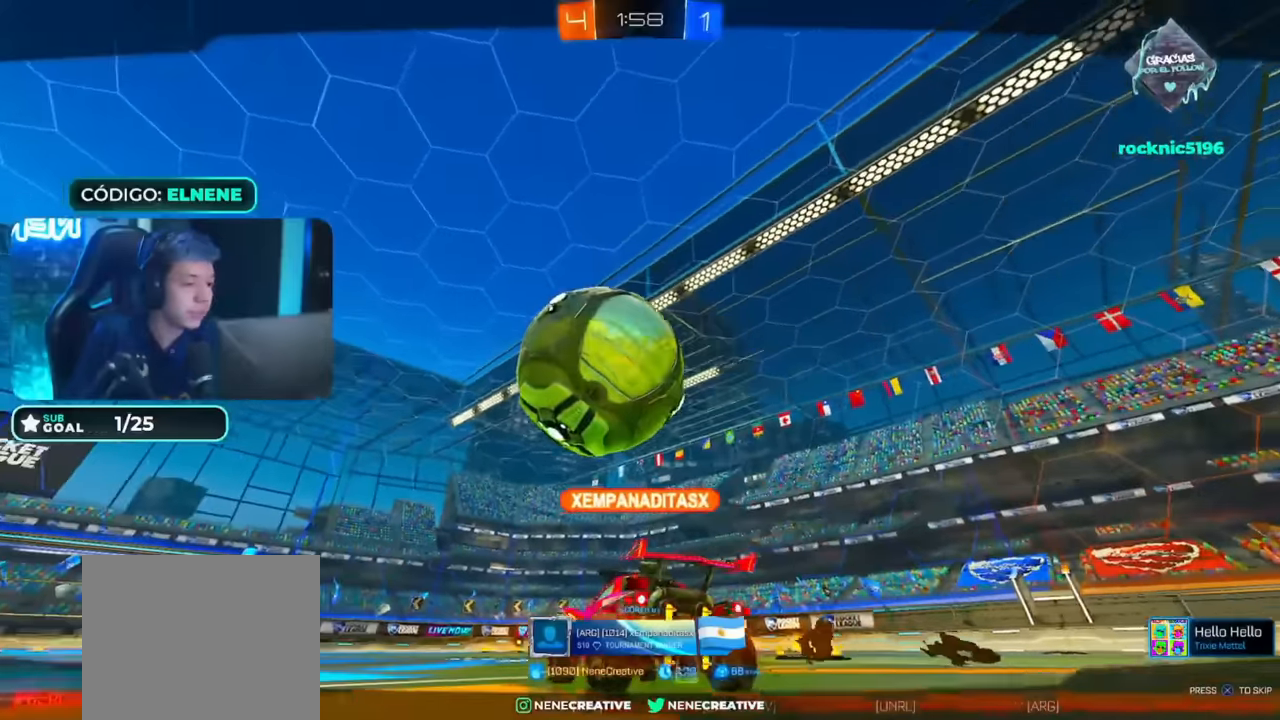
{"dt_ms": 500, "buttons": [], "left_stick": "center", "right_stick": "center", "events": []}
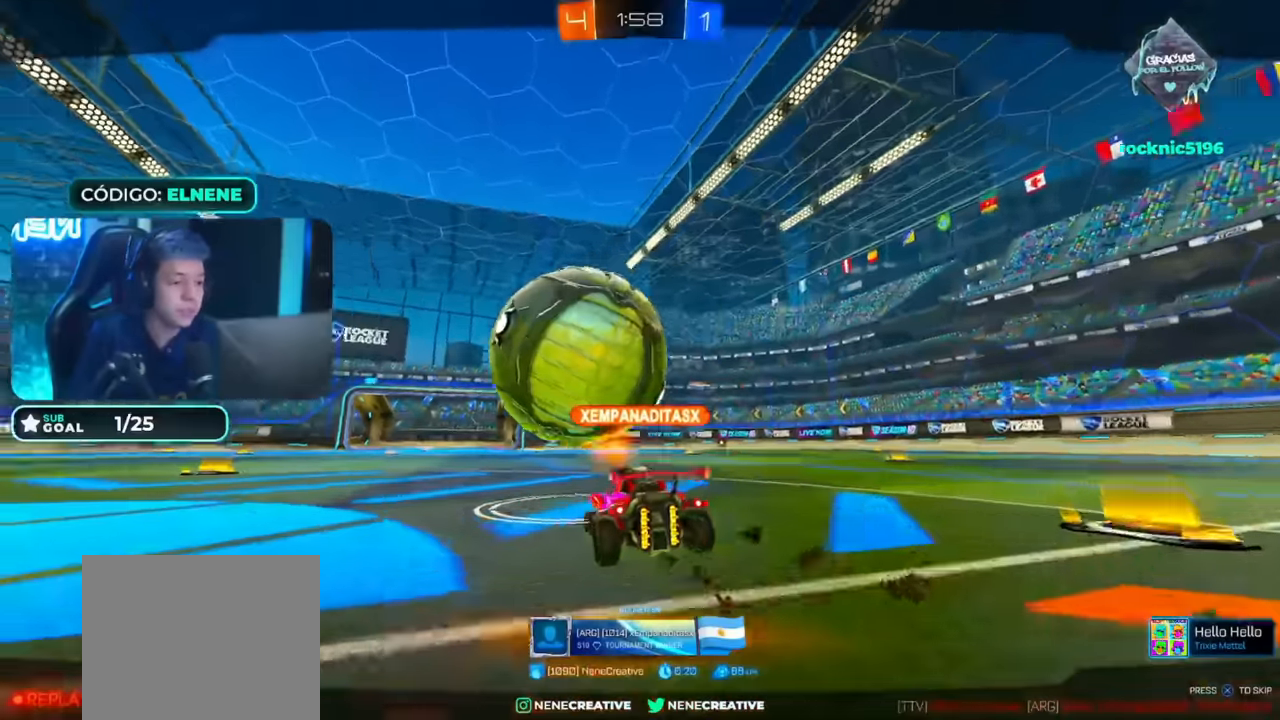
{"dt_ms": 500, "buttons": [], "left_stick": "center", "right_stick": "center", "events": []}
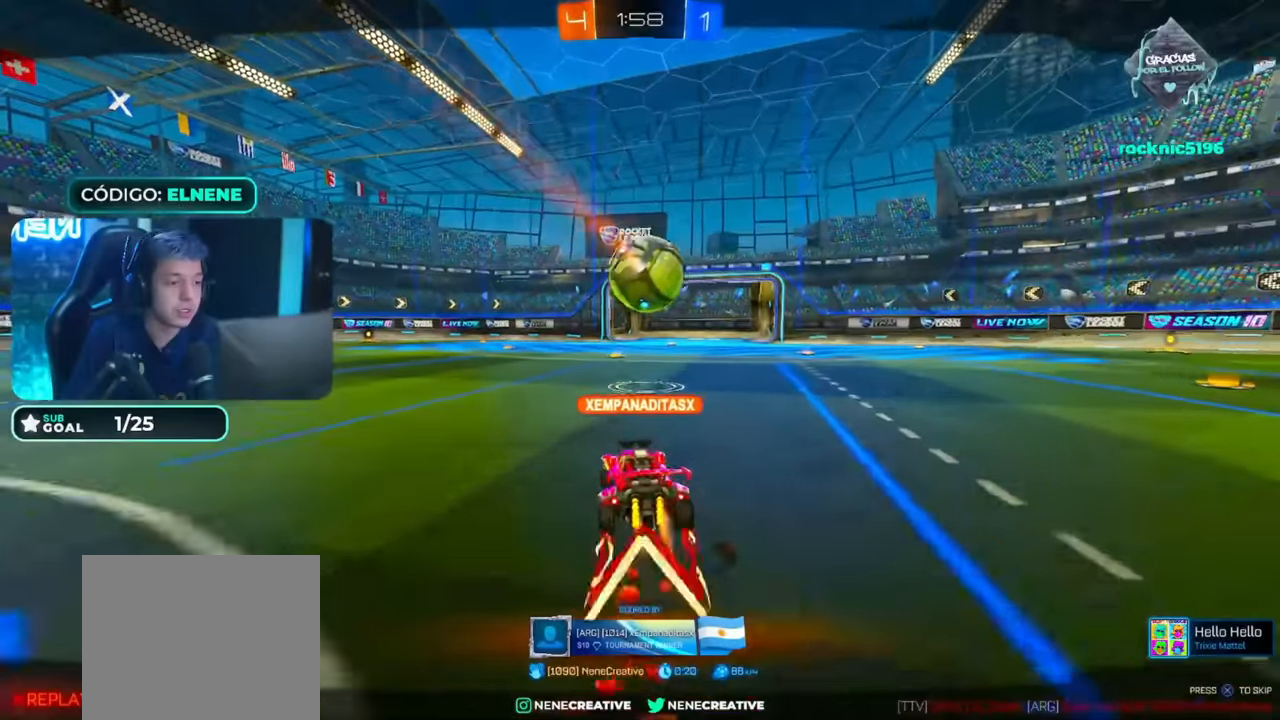
{"dt_ms": 500, "buttons": [], "left_stick": "center", "right_stick": "center", "events": []}
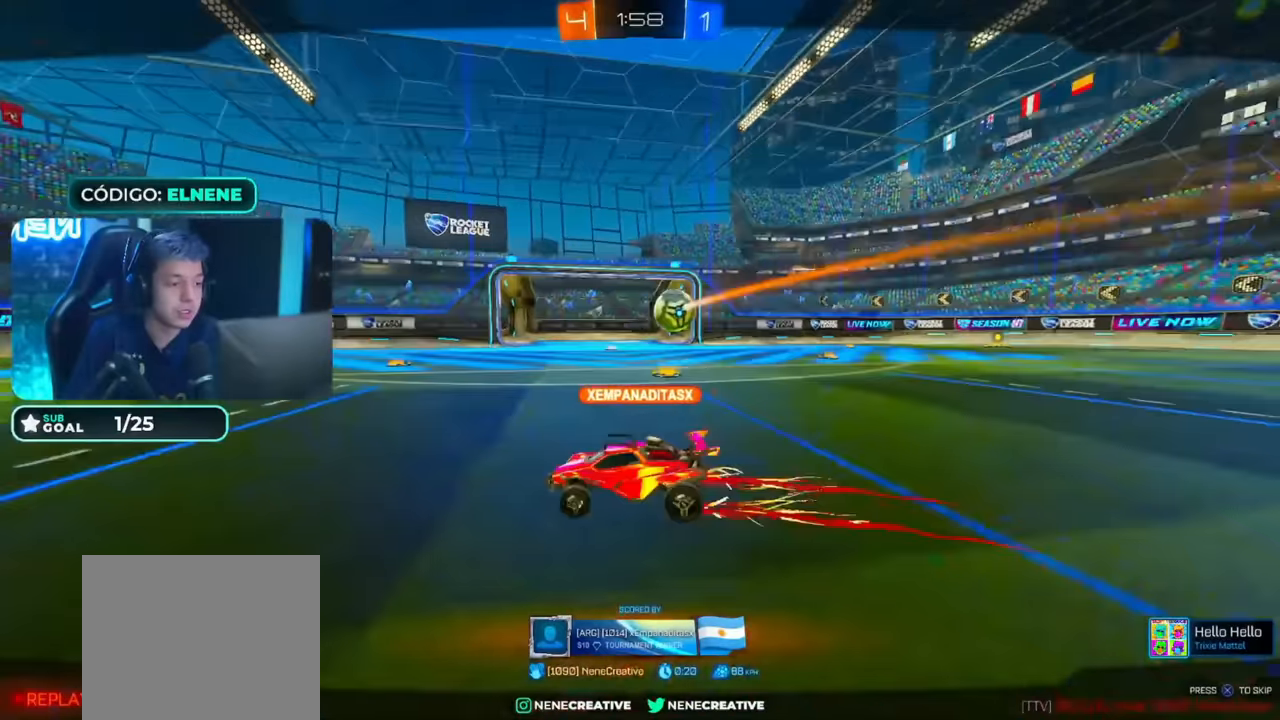
{"dt_ms": 500, "buttons": ["TRIANGLE"], "left_stick": "center", "right_stick": "center", "events": [[300, "CIRCLE", "down"], [300, "R2", "down"], [367, "CIRCLE", "up"], [367, "R2", "up"], [417, "TRIANGLE", "down"]]}
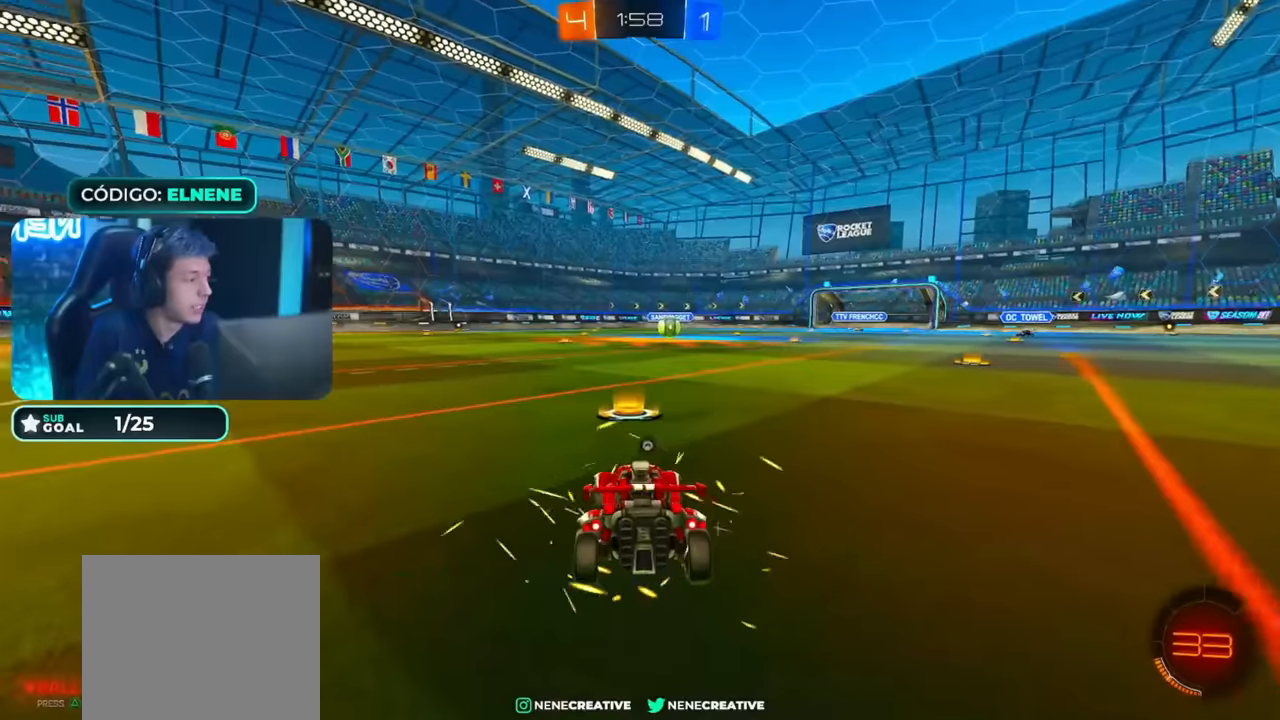
{"dt_ms": 500, "buttons": [], "left_stick": "center", "right_stick": "center", "events": [[17, "TRIANGLE", "up"], [17, "left_stick", "up"], [50, "L1", "down"], [117, "TRIANGLE", "down"], [200, "TRIANGLE", "up"], [233, "L1", "up"], [267, "TRIANGLE", "down"], [300, "left_stick", "center"], [350, "TRIANGLE", "up"], [417, "TRIANGLE", "down"], [500, "TRIANGLE", "up"]]}
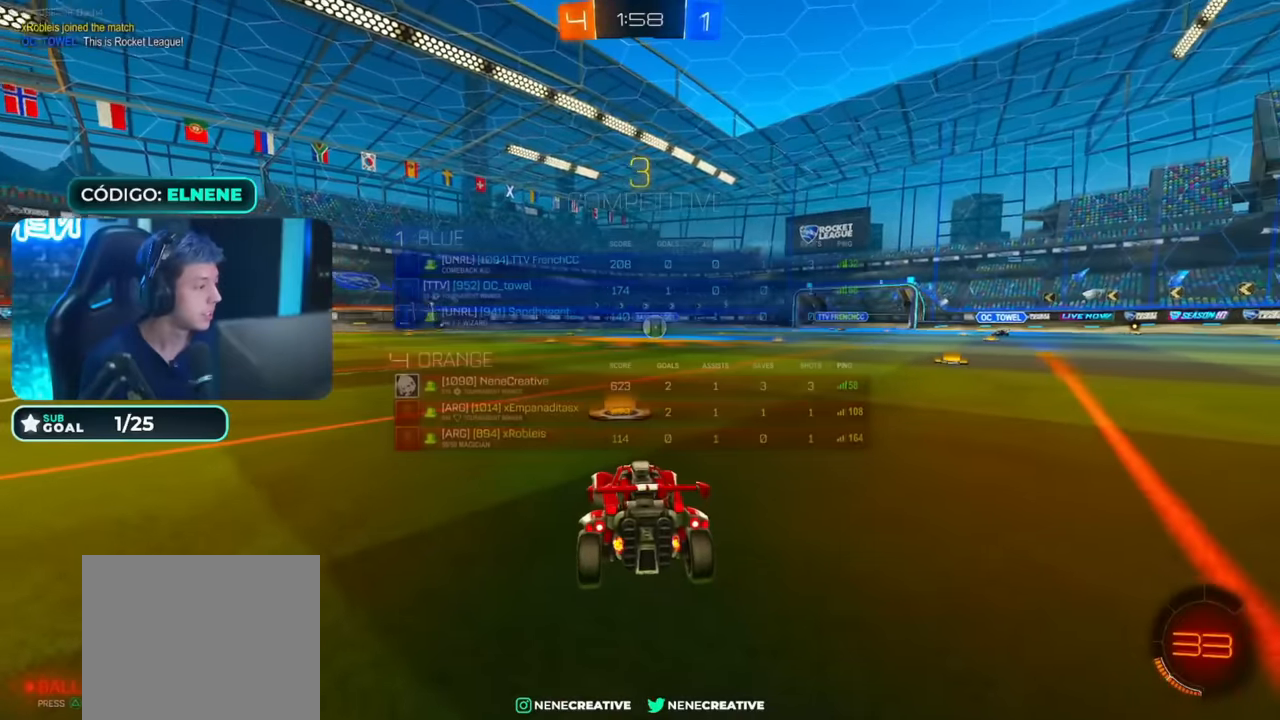
{"dt_ms": 500, "buttons": ["CROSS", "R2"], "left_stick": "center", "right_stick": "center", "events": [[67, "TRIANGLE", "down"], [150, "TRIANGLE", "up"], [167, "R2", "down"], [233, "left_stick", "down-left"], [283, "CROSS", "down"], [283, "left_stick", "down"], [417, "CROSS", "up"], [433, "left_stick", "center"], [483, "CROSS", "down"]]}
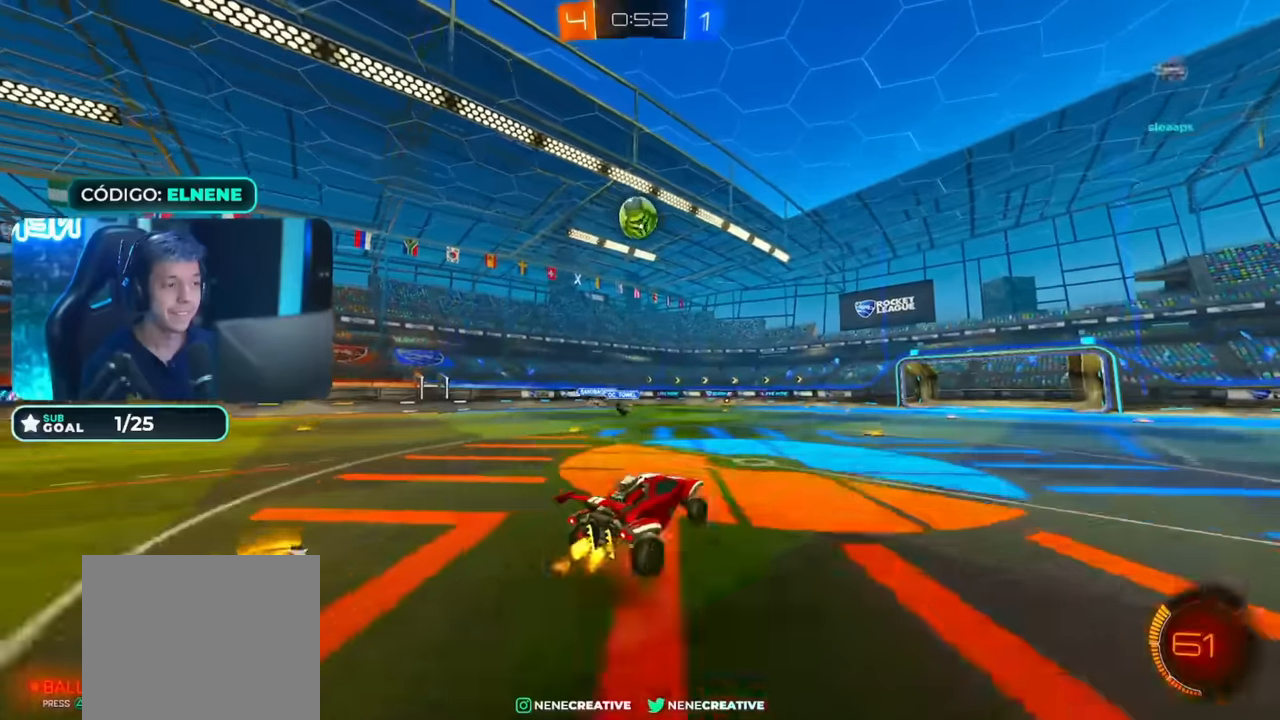
{"dt_ms": 500, "buttons": ["CIRCLE", "L2", "R2"], "left_stick": "right", "right_stick": "center", "events": [[33, "CROSS", "up"], [33, "left_stick", "left"], [283, "CIRCLE", "down"], [283, "left_stick", "up-right"], [317, "L2", "down"], [333, "left_stick", "right"]]}
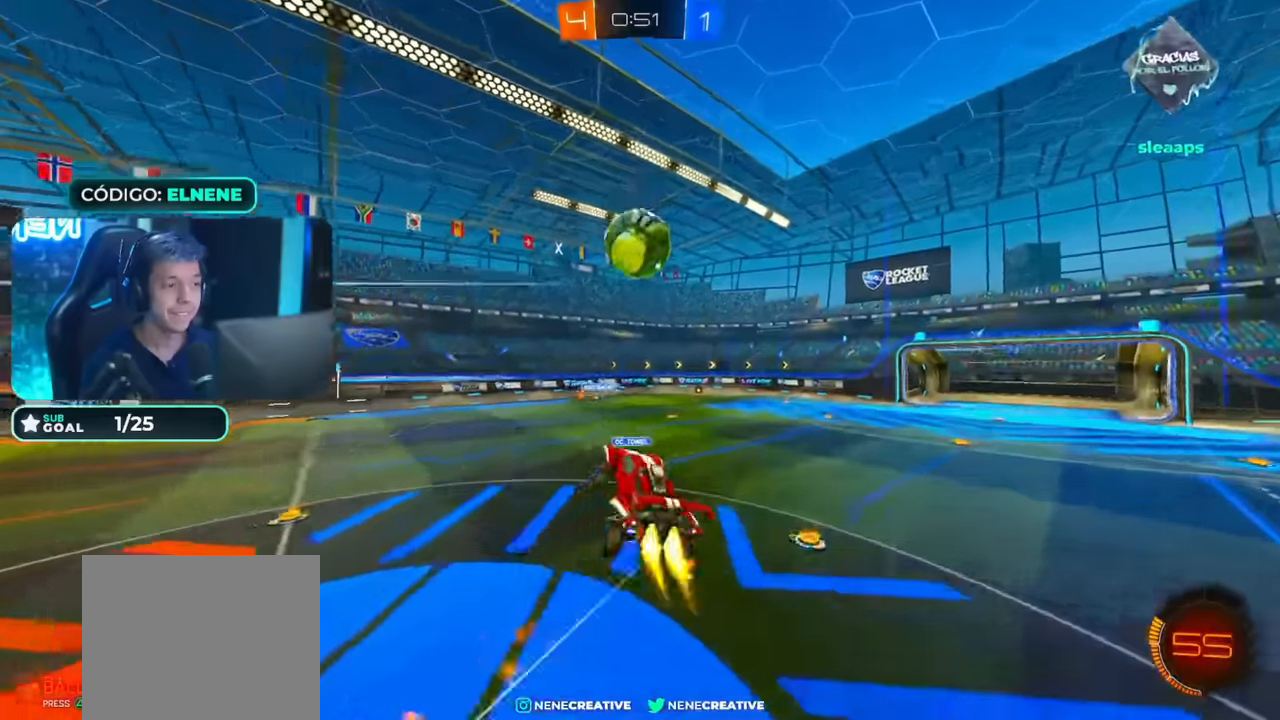
{"dt_ms": 500, "buttons": ["CIRCLE", "L2", "R2"], "left_stick": "down-right", "right_stick": "center", "events": [[100, "TRIANGLE", "down"], [167, "L2", "up"], [217, "TRIANGLE", "up"], [233, "left_stick", "down-right"], [333, "L2", "down"]]}
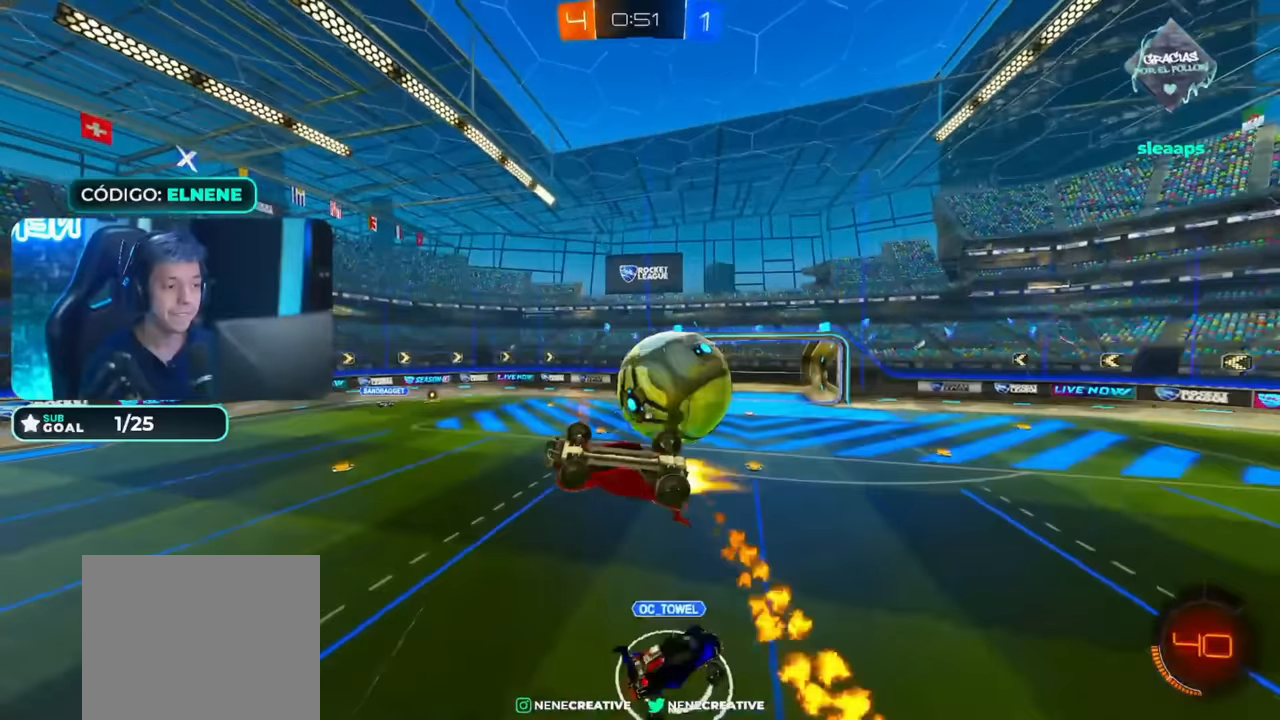
{"dt_ms": 500, "buttons": ["R2"], "left_stick": "right", "right_stick": "center", "events": [[33, "left_stick", "right"], [133, "TRIANGLE", "down"], [333, "TRIANGLE", "up"], [383, "CIRCLE", "up"], [483, "L2", "up"]]}
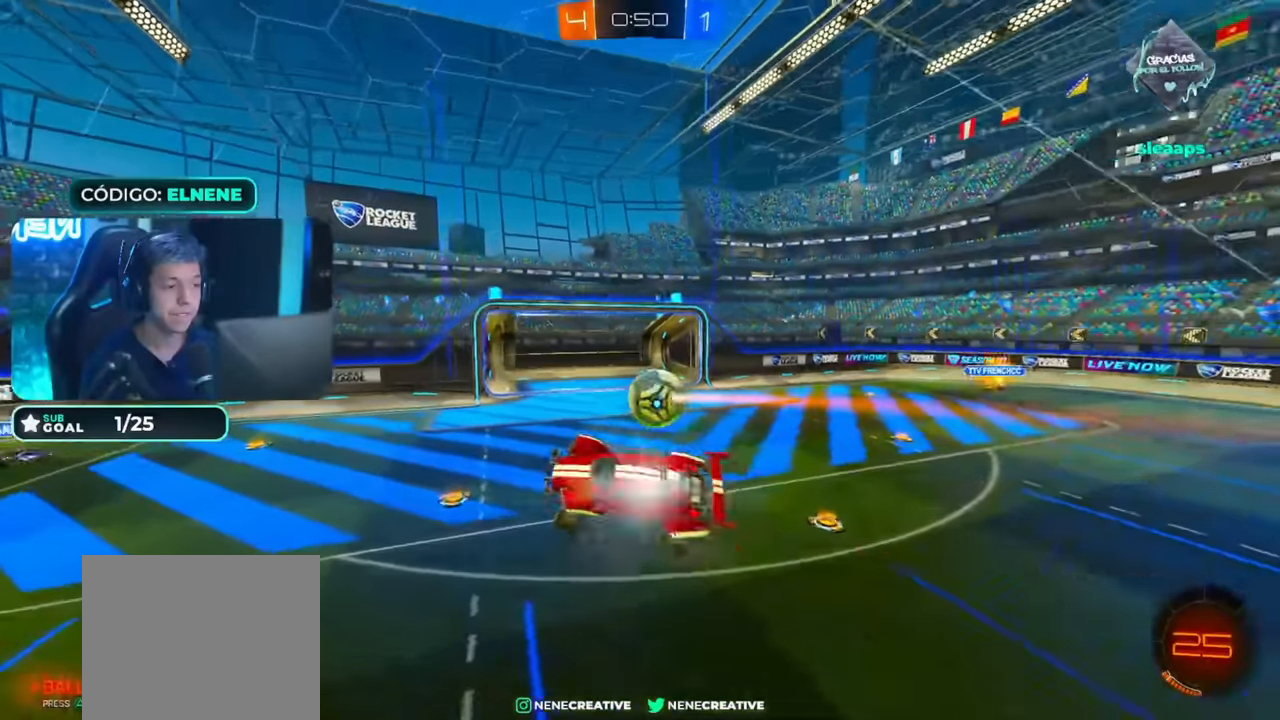
{"dt_ms": 1000, "buttons": ["CROSS", "CIRCLE", "L2", "R2"], "left_stick": "left", "right_stick": "center", "events": [[83, "left_stick", "center"], [183, "left_stick", "down-right"], [283, "left_stick", "down"], [417, "left_stick", "center"], [633, "left_stick", "left"], [717, "CIRCLE", "down"], [867, "CROSS", "down"], [883, "L2", "down"], [933, "CROSS", "up"], [983, "CROSS", "down"]]}
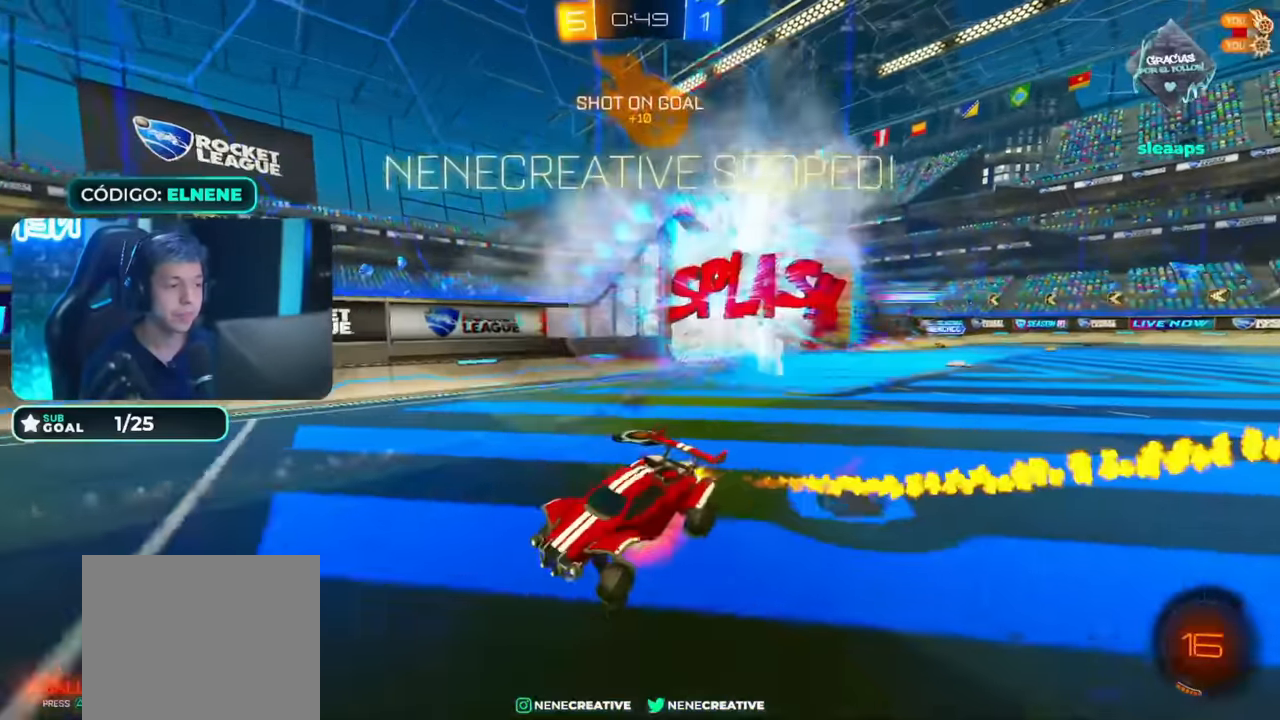
{"dt_ms": 500, "buttons": ["R2"], "left_stick": "down", "right_stick": "center", "events": [[33, "L2", "up"], [33, "left_stick", "down"], [183, "CROSS", "up"], [283, "CIRCLE", "up"]]}
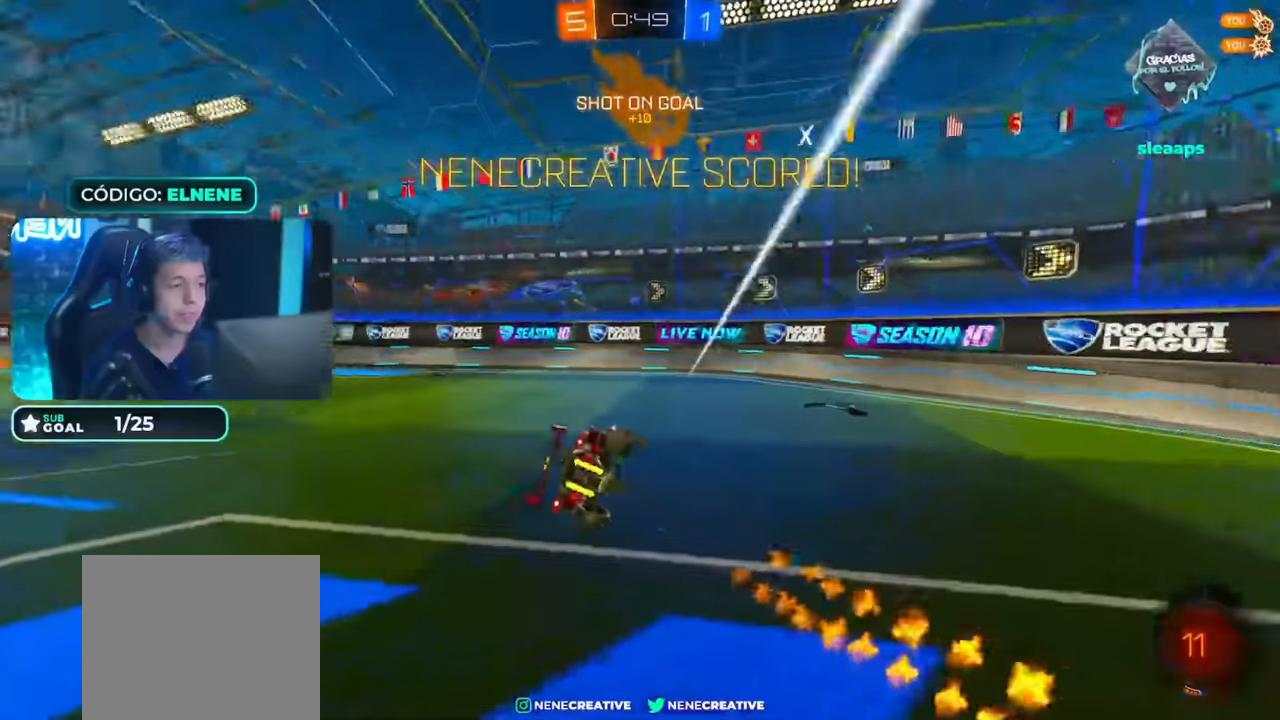
{"dt_ms": 500, "buttons": ["L2", "R2"], "left_stick": "up-left", "right_stick": "center", "events": [[83, "SQUARE", "down"], [183, "SQUARE", "up"], [216, "left_stick", "down-left"], [233, "SQUARE", "down"], [283, "L2", "down"], [333, "SQUARE", "up"], [383, "left_stick", "up-left"]]}
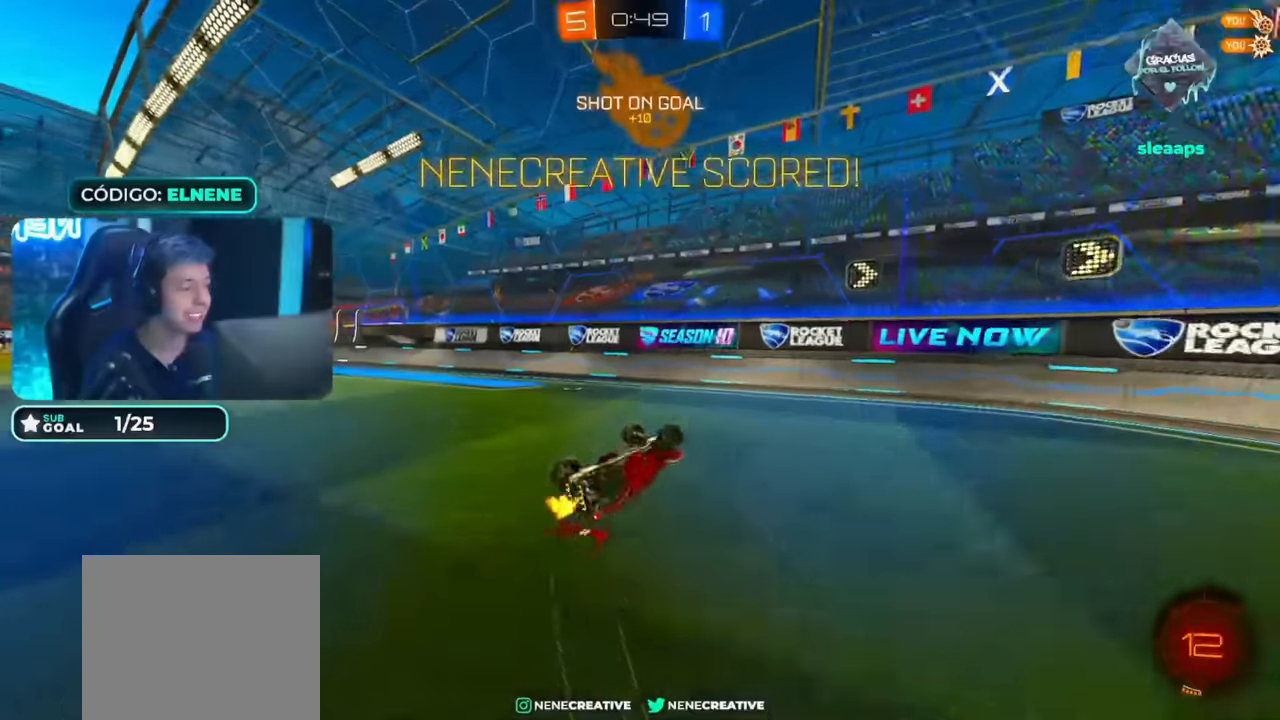
{"dt_ms": 500, "buttons": ["CROSS", "CIRCLE", "R2"], "left_stick": "up", "right_stick": "center", "events": [[33, "L2", "up"], [83, "SQUARE", "down"], [133, "SQUARE", "up"], [233, "SQUARE", "down"], [283, "CIRCLE", "down"], [283, "CROSS", "down"], [283, "SQUARE", "up"], [283, "left_stick", "center"], [333, "left_stick", "up-left"], [383, "CROSS", "up"], [433, "CROSS", "down"], [433, "left_stick", "up"]]}
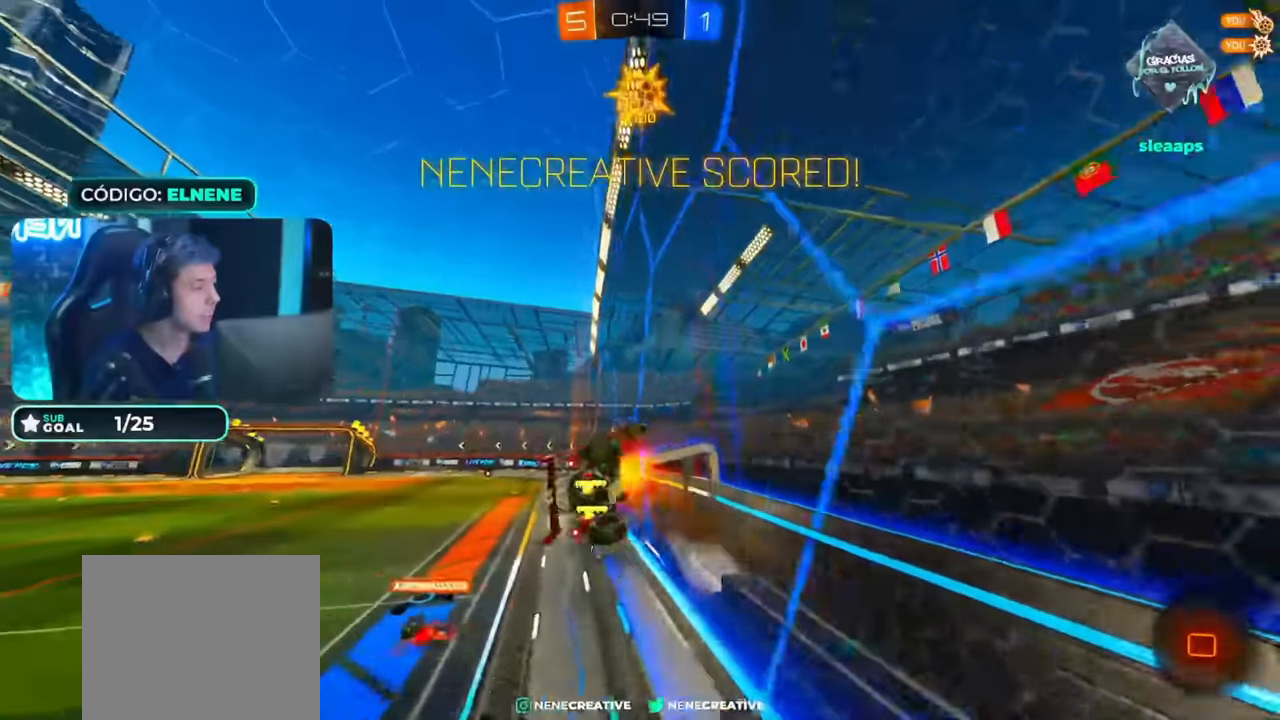
{"dt_ms": 500, "buttons": [], "left_stick": "center", "right_stick": "center", "events": [[66, "CIRCLE", "up"], [66, "CROSS", "up"], [66, "left_stick", "center"], [133, "R2", "up"]]}
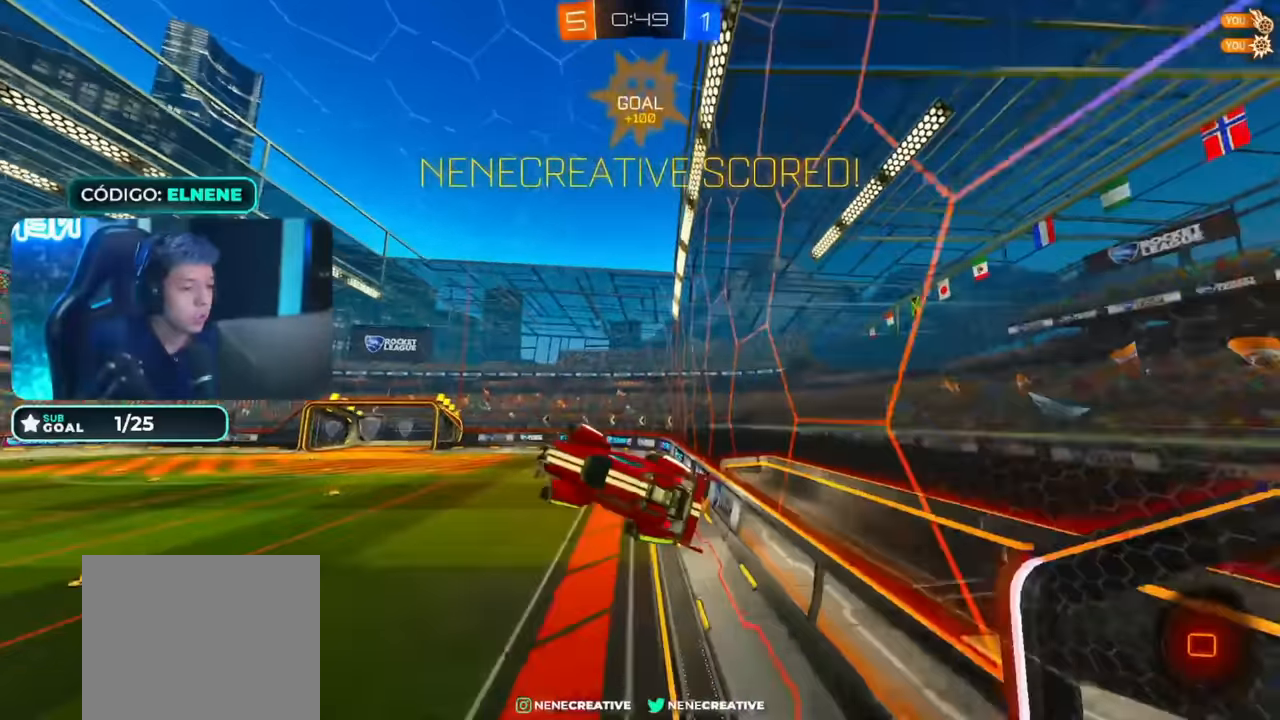
{"dt_ms": 500, "buttons": [], "left_stick": "center", "right_stick": "center", "events": [[133, "left_stick", "down-right"], [283, "L2", "down"], [433, "L2", "up"], [433, "left_stick", "center"]]}
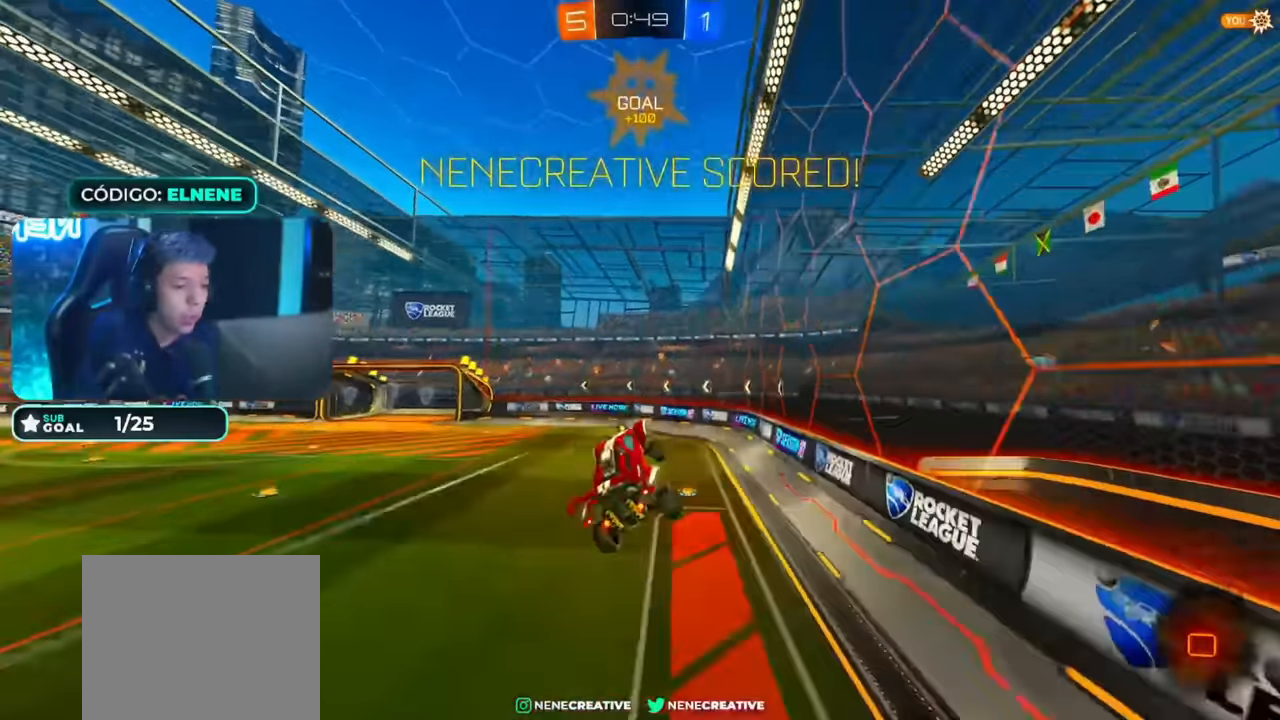
{"dt_ms": 500, "buttons": [], "left_stick": "down-left", "right_stick": "center", "events": [[183, "CROSS", "down"], [283, "CROSS", "up"], [383, "CROSS", "down"], [383, "left_stick", "down-left"], [433, "CROSS", "up"]]}
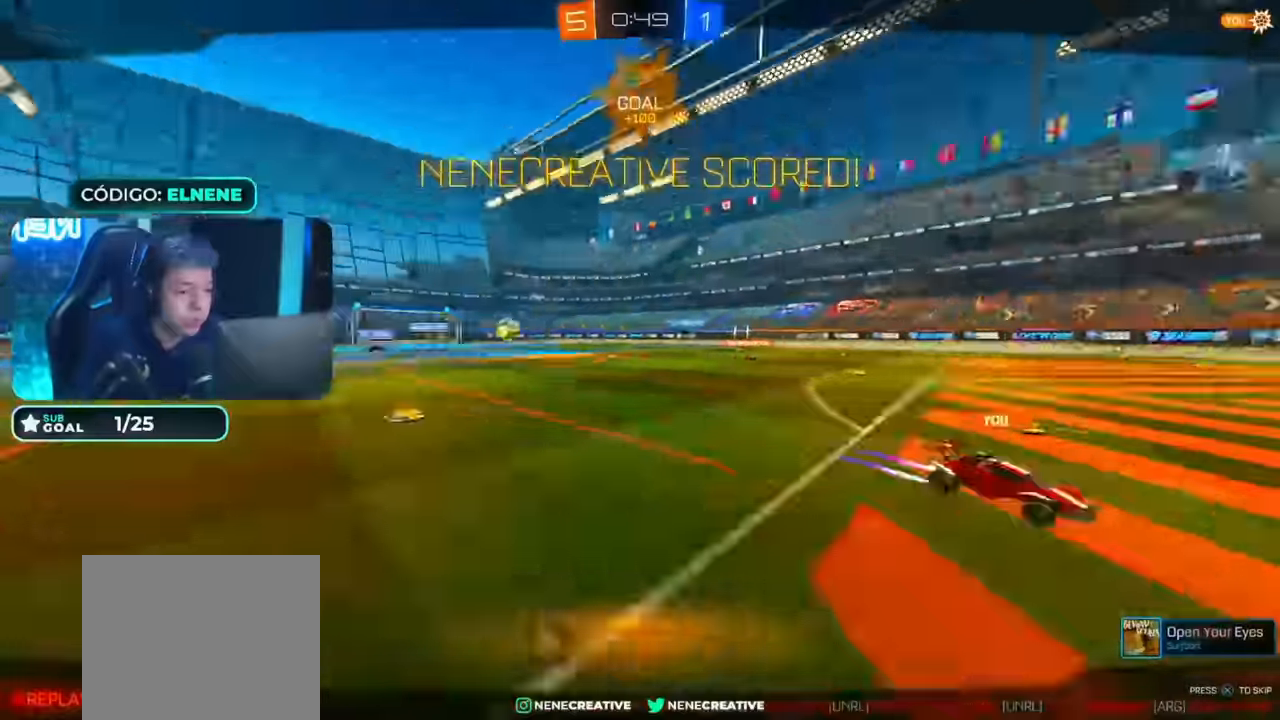
{"dt_ms": 500, "buttons": [], "left_stick": "center", "right_stick": "center", "events": [[33, "left_stick", "center"], [83, "CROSS", "down"], [100, "CROSS", "up"]]}
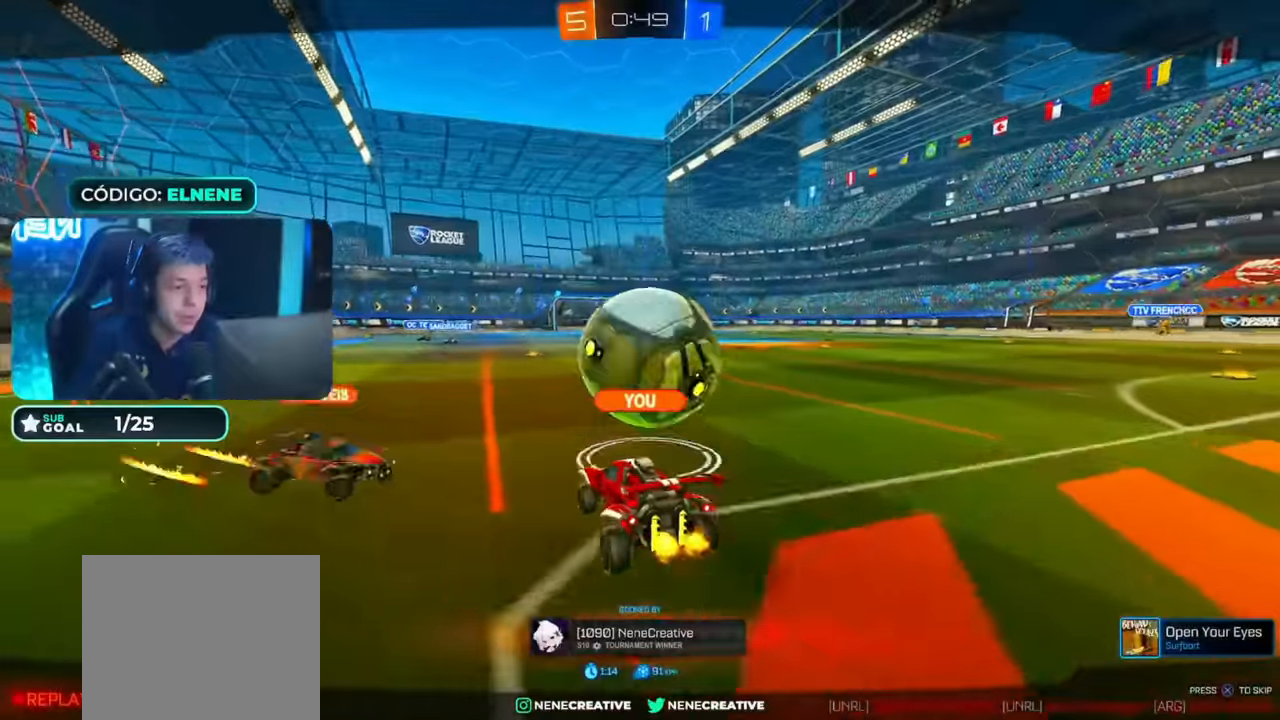
{"dt_ms": 500, "buttons": [], "left_stick": "center", "right_stick": "center", "events": []}
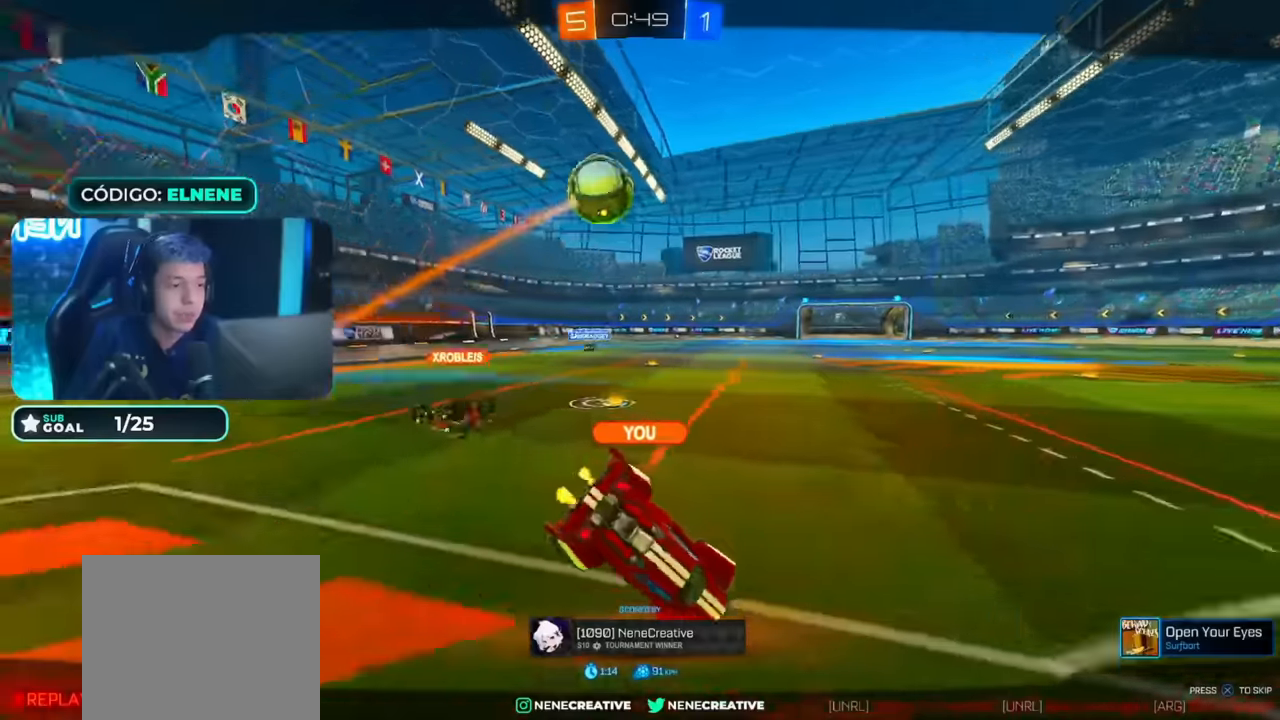
{"dt_ms": 500, "buttons": [], "left_stick": "center", "right_stick": "center", "events": []}
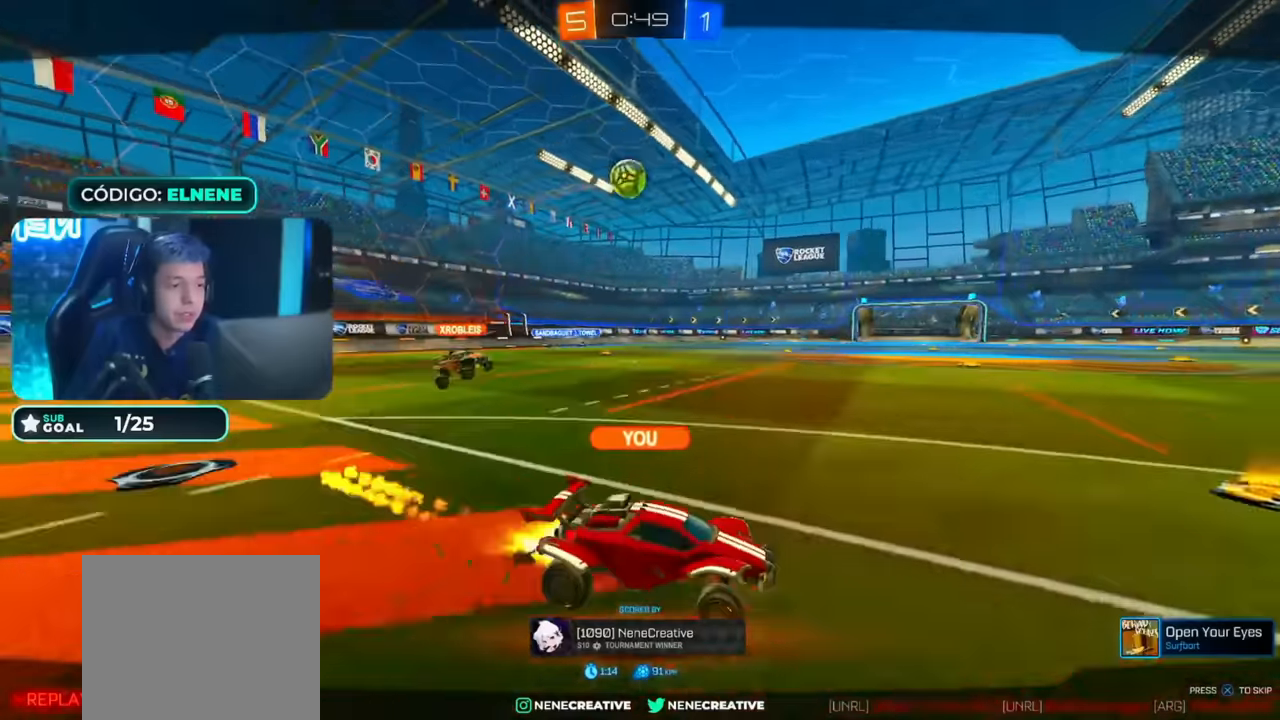
{"dt_ms": 500, "buttons": [], "left_stick": "center", "right_stick": "center", "events": []}
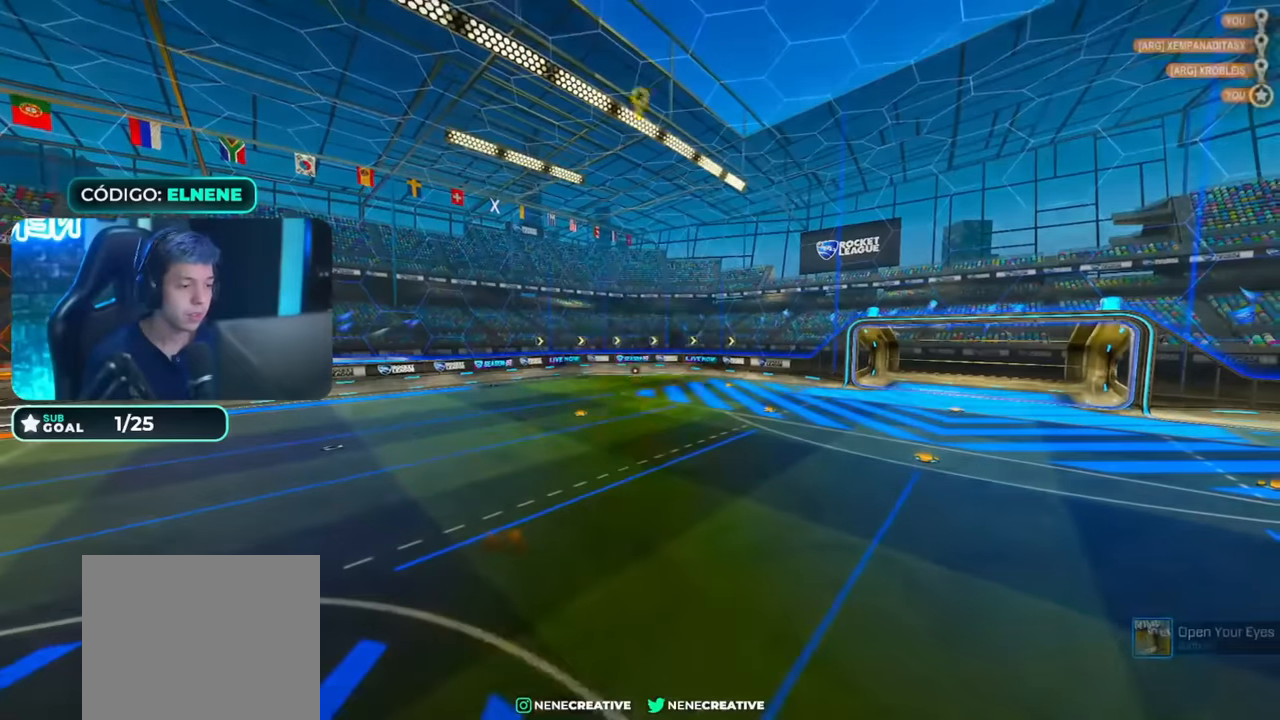
{"dt_ms": 500, "buttons": [], "left_stick": "center", "right_stick": "center", "events": [[317, "CROSS", "down"], [367, "CROSS", "up"]]}
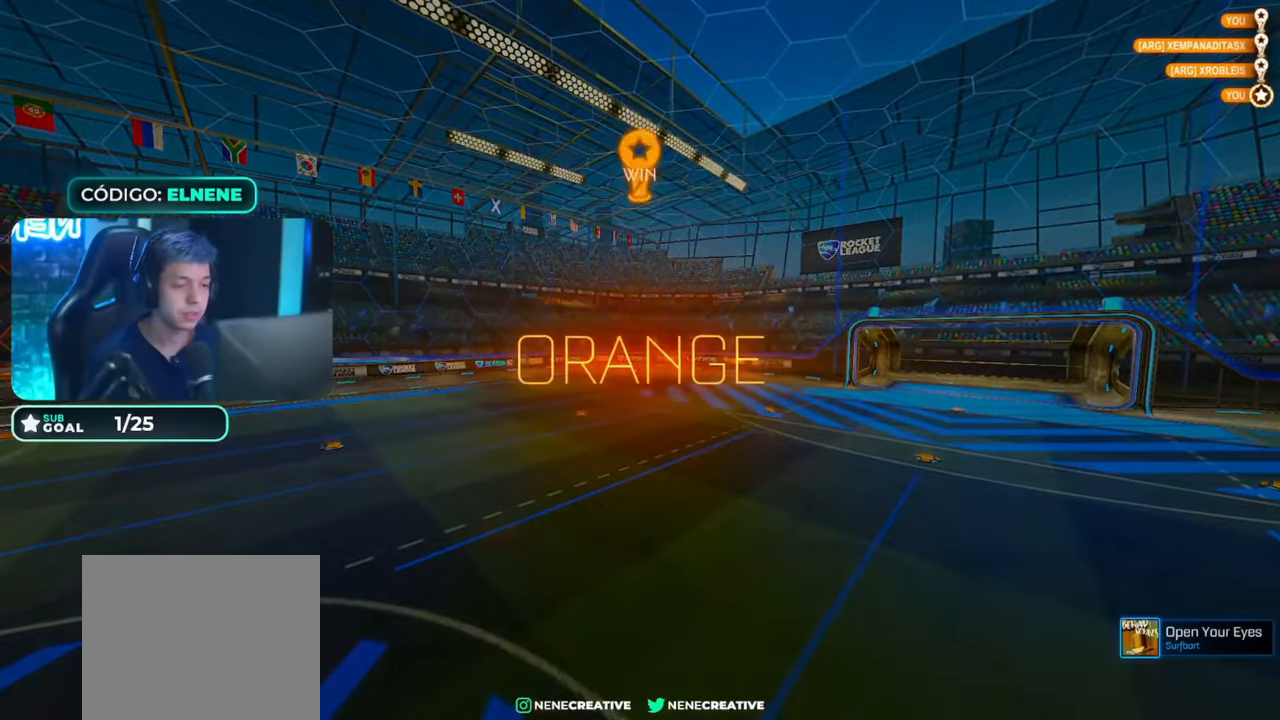
{"dt_ms": 1000, "buttons": [], "left_stick": "center", "right_stick": "center", "events": []}
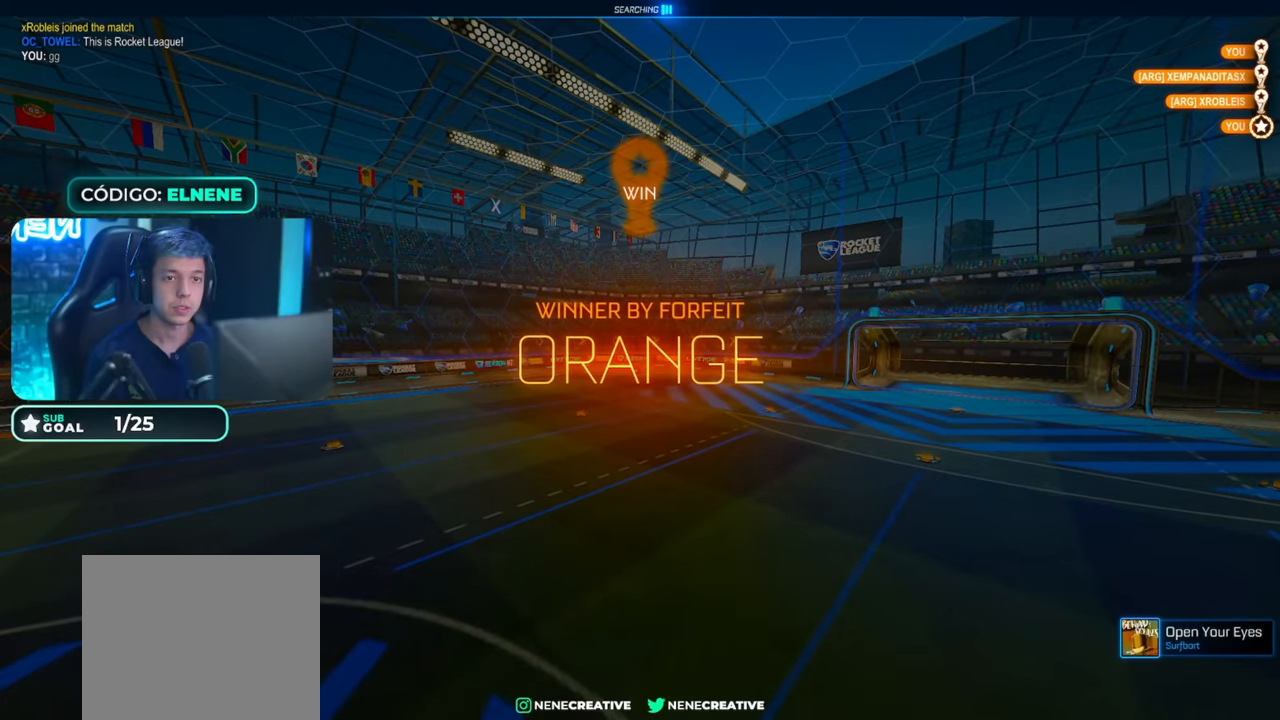
{"dt_ms": 500, "buttons": [], "left_stick": "center", "right_stick": "center", "events": []}
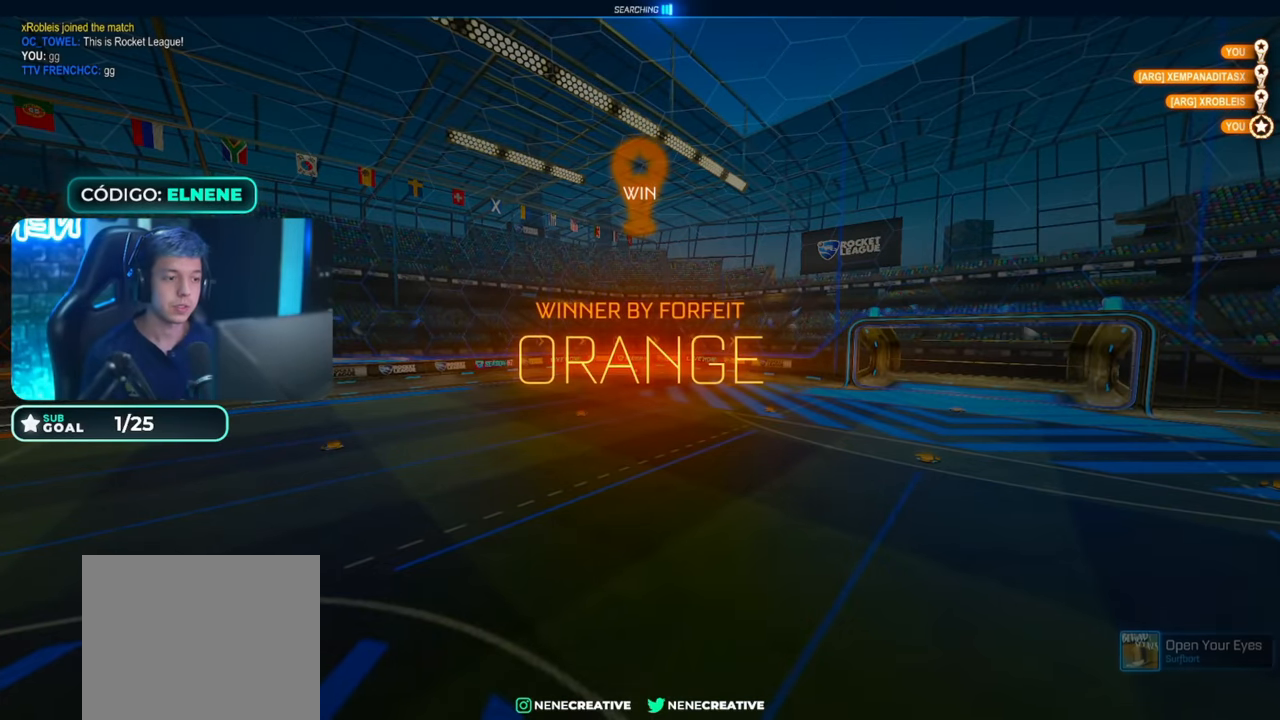
{"dt_ms": 500, "buttons": [], "left_stick": "center", "right_stick": "center", "events": []}
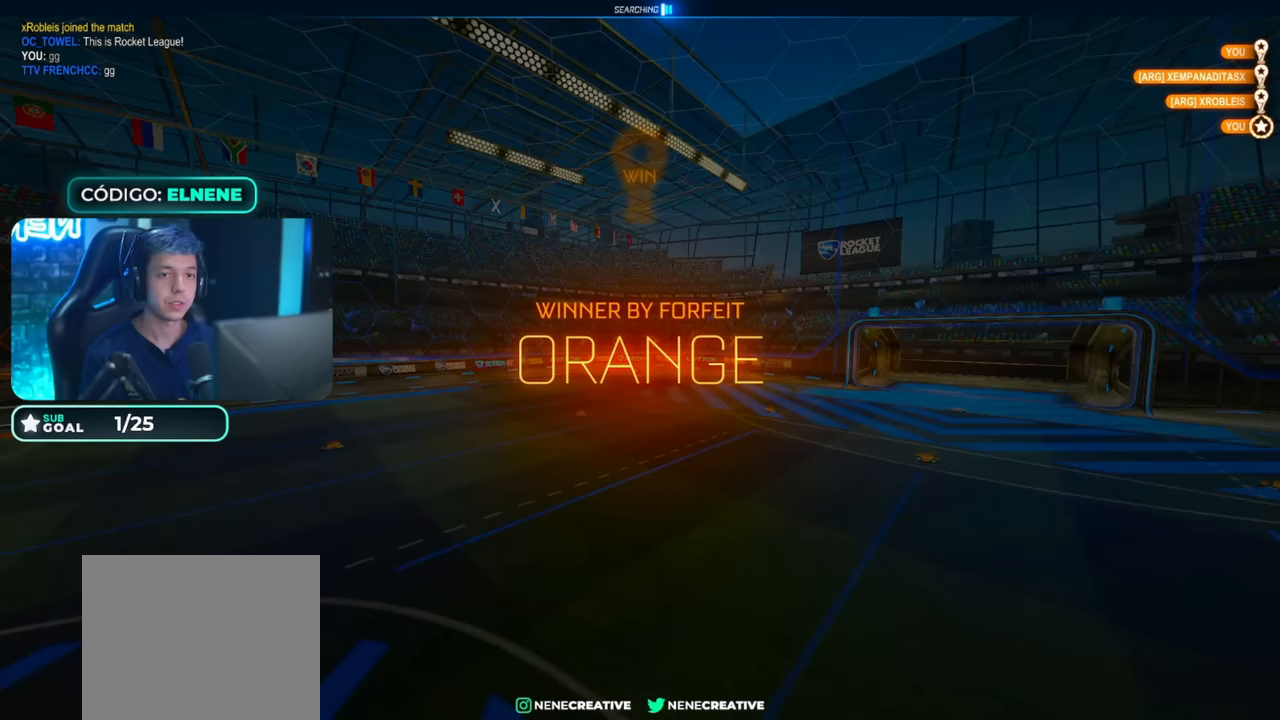
{"dt_ms": 500, "buttons": [], "left_stick": "center", "right_stick": "center", "events": []}